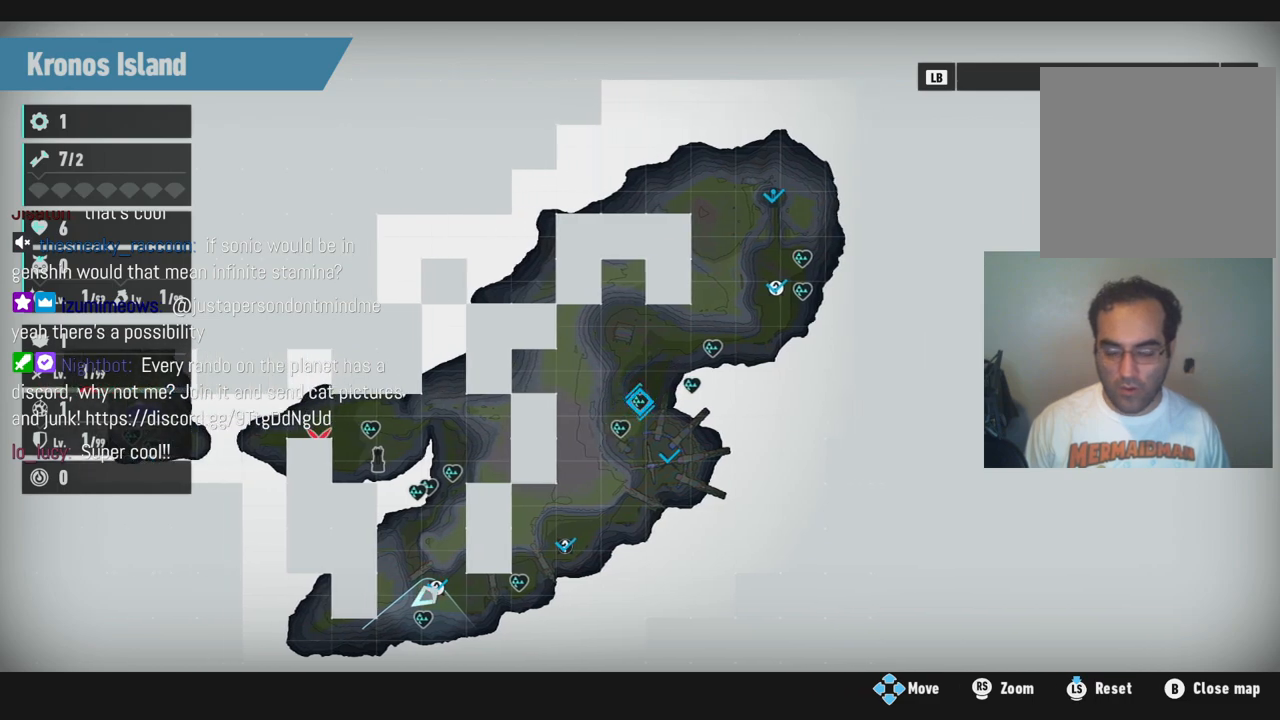
Gameplay with a controller (Xbox layout); each line is a JSON object with the inputs held at the frame after it. "events" lists button and stick changes between this image and that frame as [ms after this image, input, new state], when the widget could be followed in between. Not read: L3 R3.
{"buttons": [], "left_stick": "up-right", "right_stick": "center", "events": [[400, "left_stick", "up-right"]]}
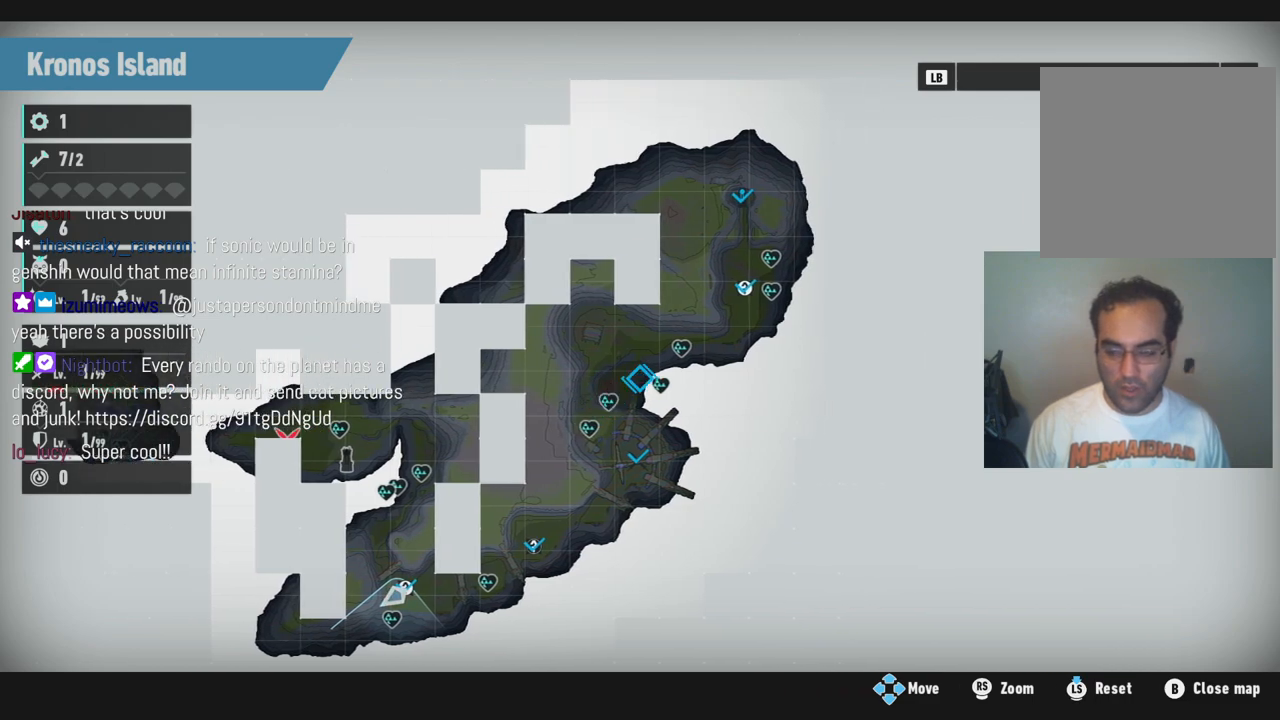
{"buttons": [], "left_stick": "center", "right_stick": "center", "events": [[133, "left_stick", "center"]]}
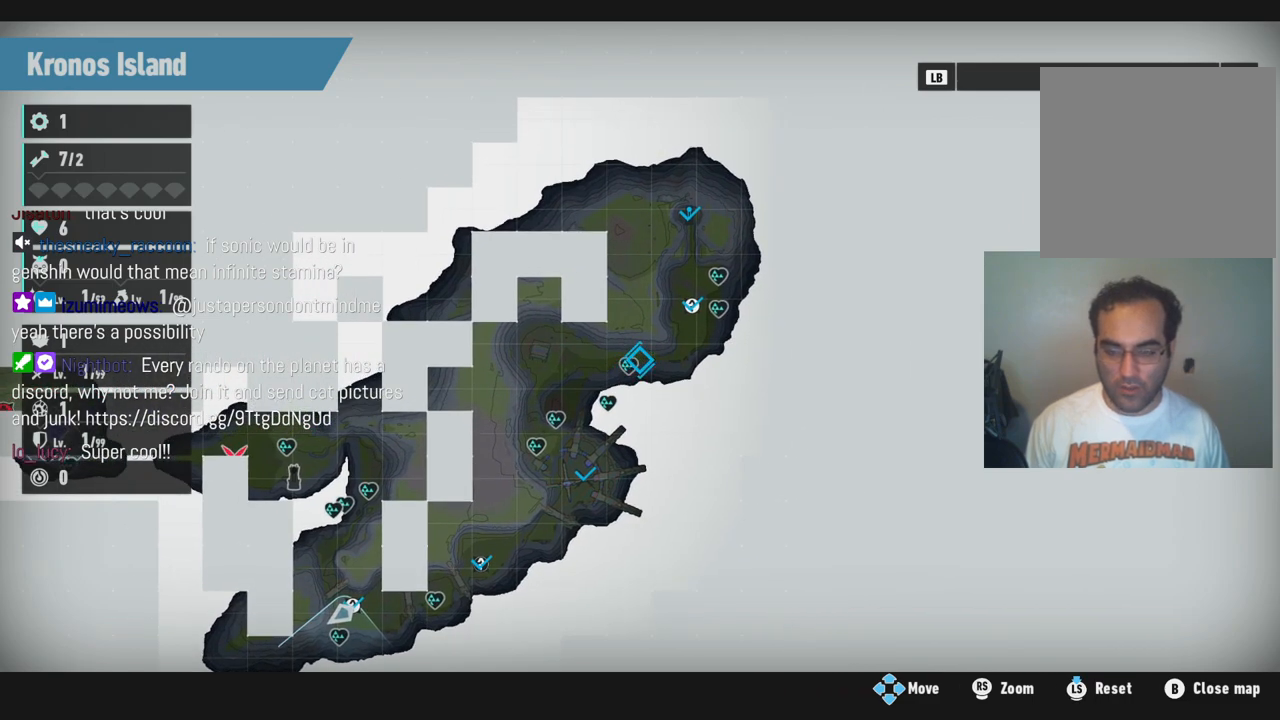
{"buttons": [], "left_stick": "center", "right_stick": "center", "events": [[217, "left_stick", "left"], [400, "left_stick", "center"]]}
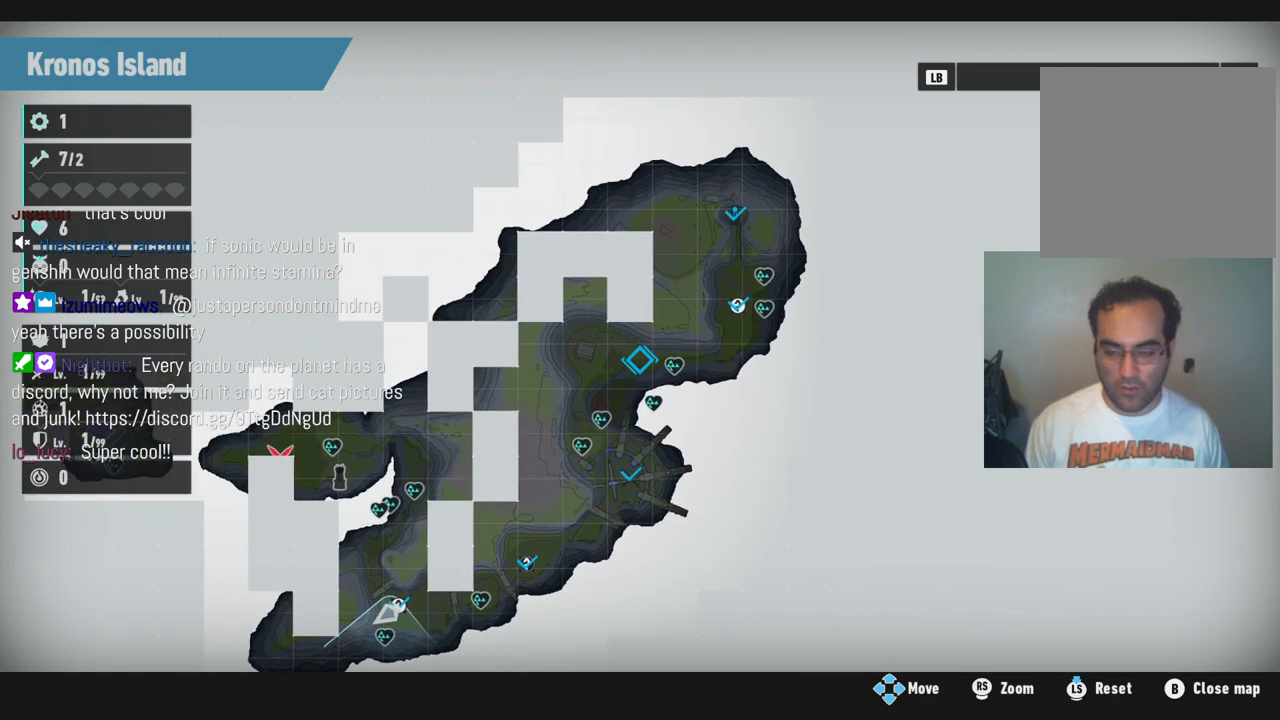
{"buttons": [], "left_stick": "center", "right_stick": "center", "events": []}
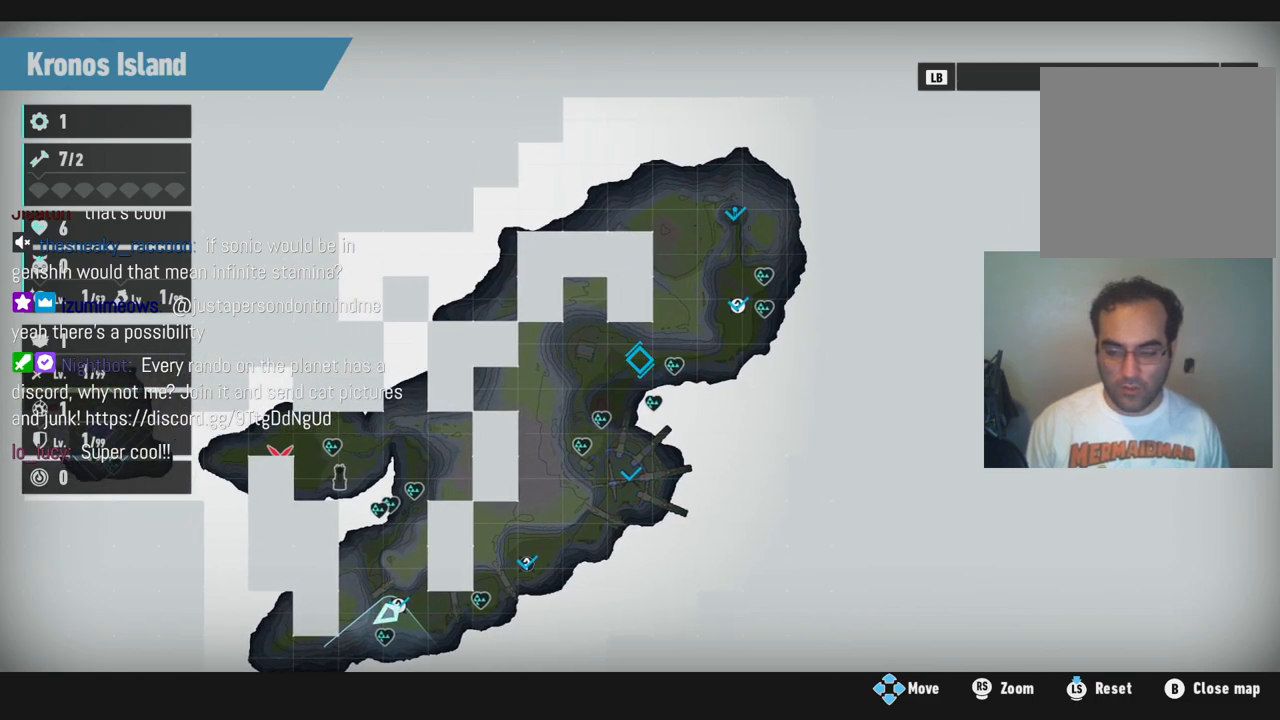
{"buttons": [], "left_stick": "center", "right_stick": "center", "events": []}
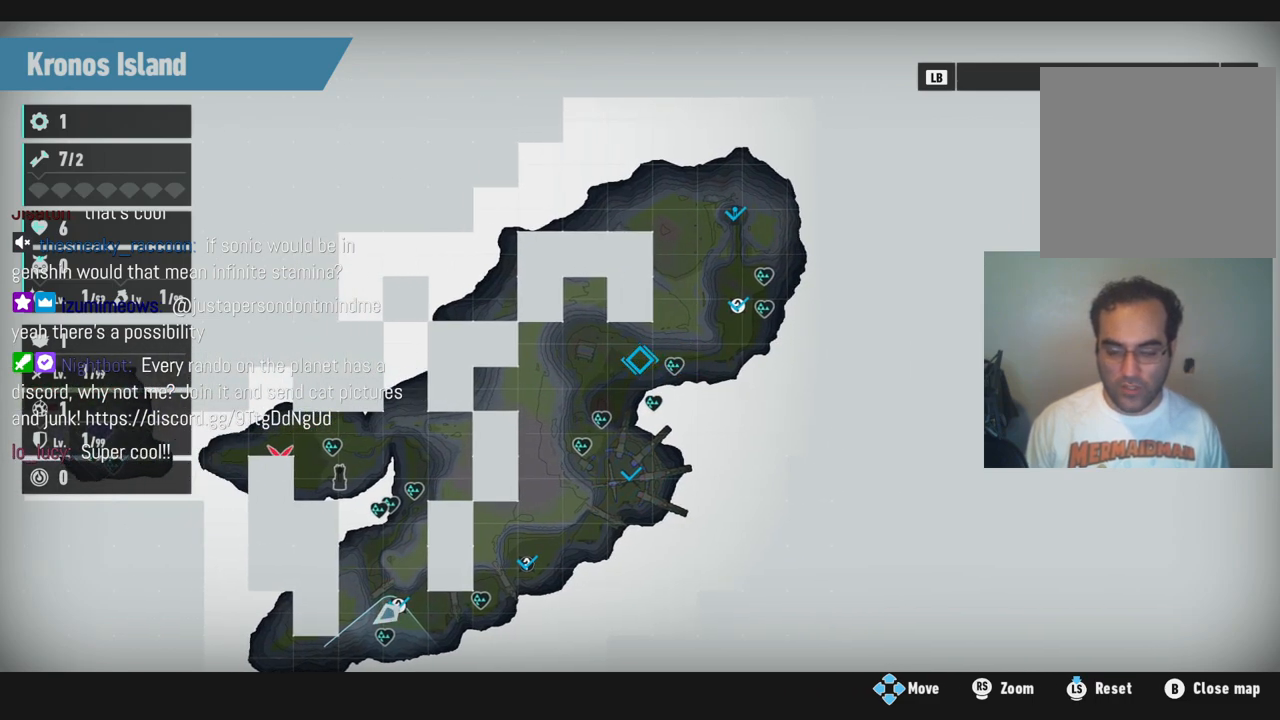
{"buttons": [], "left_stick": "center", "right_stick": "up", "events": [[267, "right_stick", "up"]]}
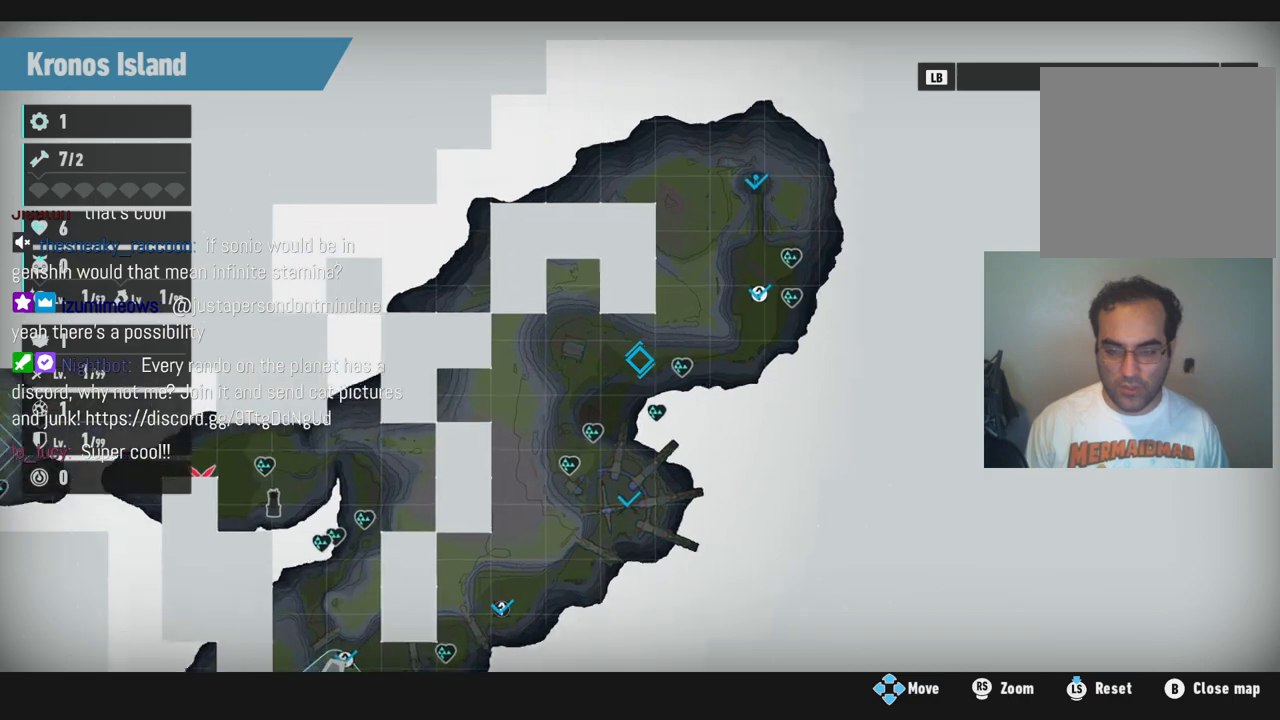
{"buttons": [], "left_stick": "down-right", "right_stick": "up", "events": [[450, "left_stick", "down-right"]]}
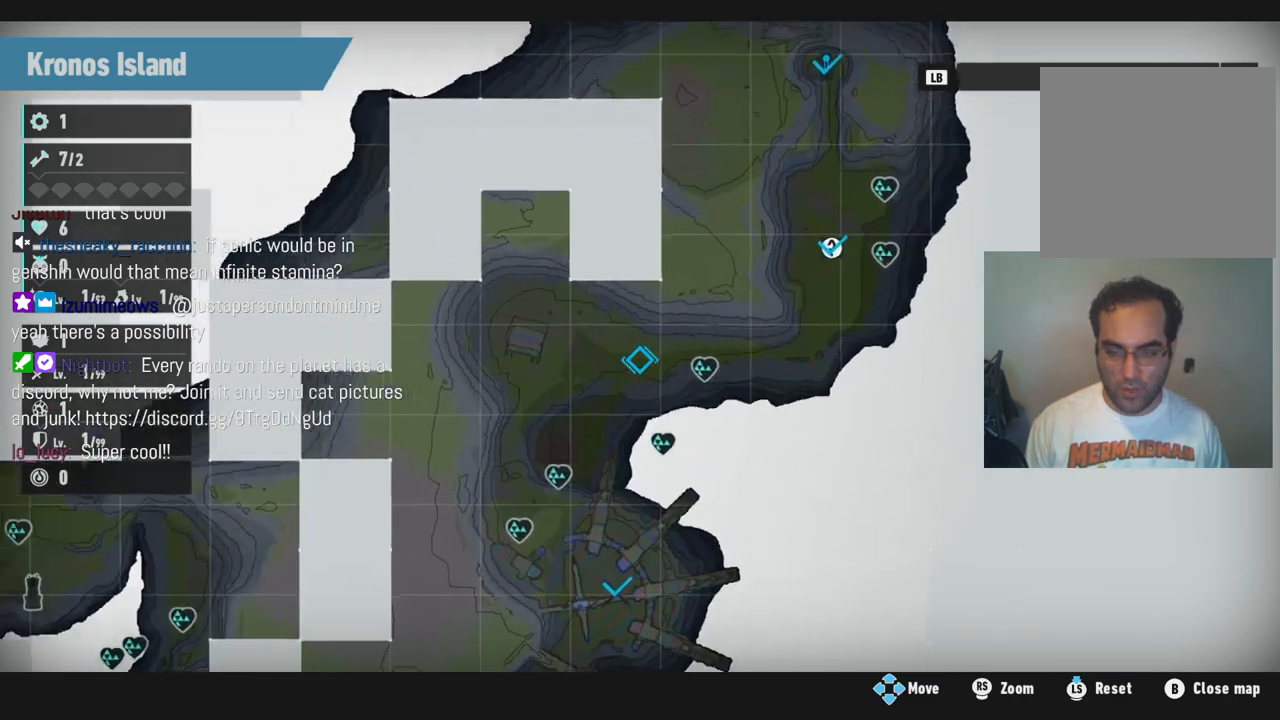
{"buttons": [], "left_stick": "center", "right_stick": "up", "events": [[450, "left_stick", "center"]]}
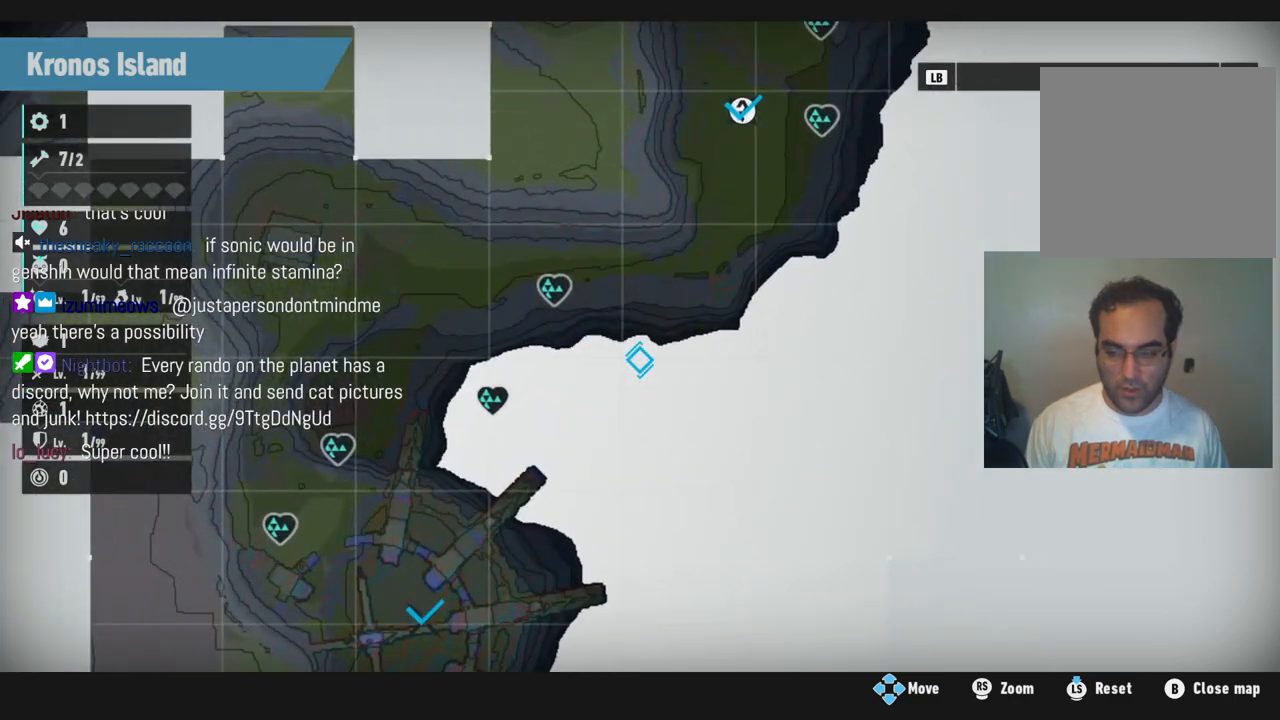
{"buttons": [], "left_stick": "up", "right_stick": "center", "events": [[250, "left_stick", "up"], [383, "right_stick", "center"]]}
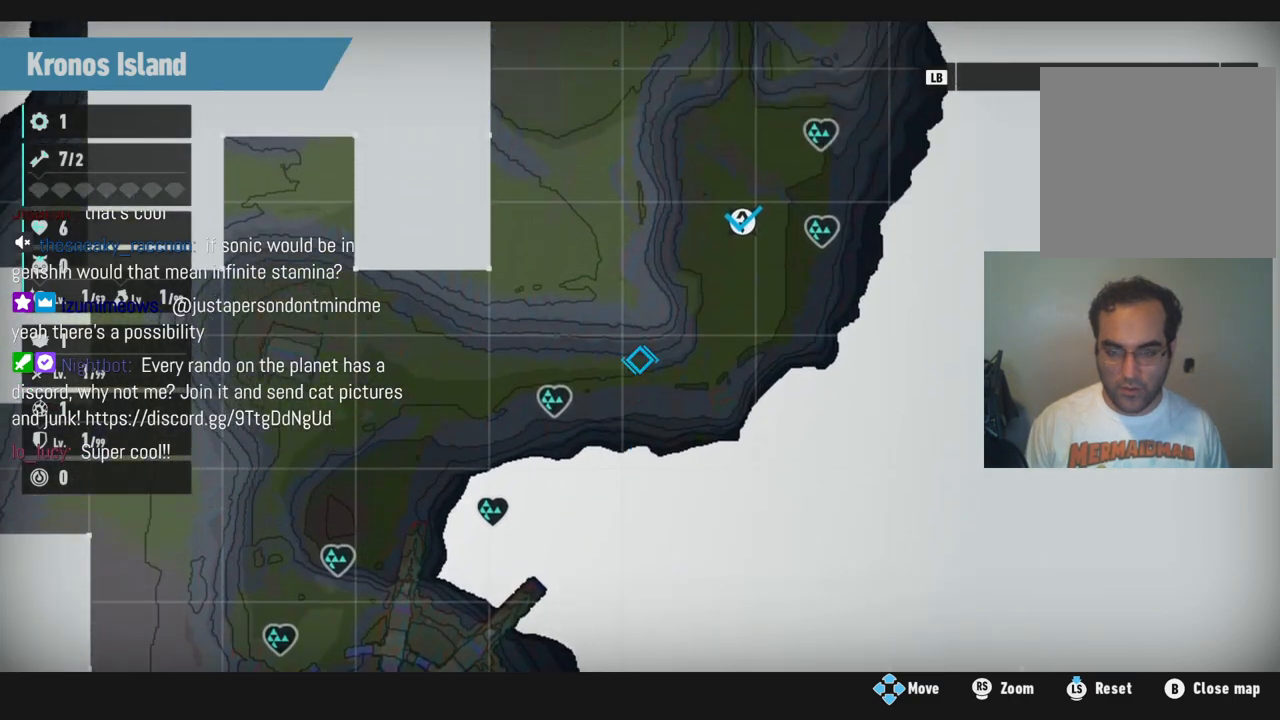
{"buttons": [], "left_stick": "center", "right_stick": "center", "events": [[200, "left_stick", "up-right"], [317, "left_stick", "center"]]}
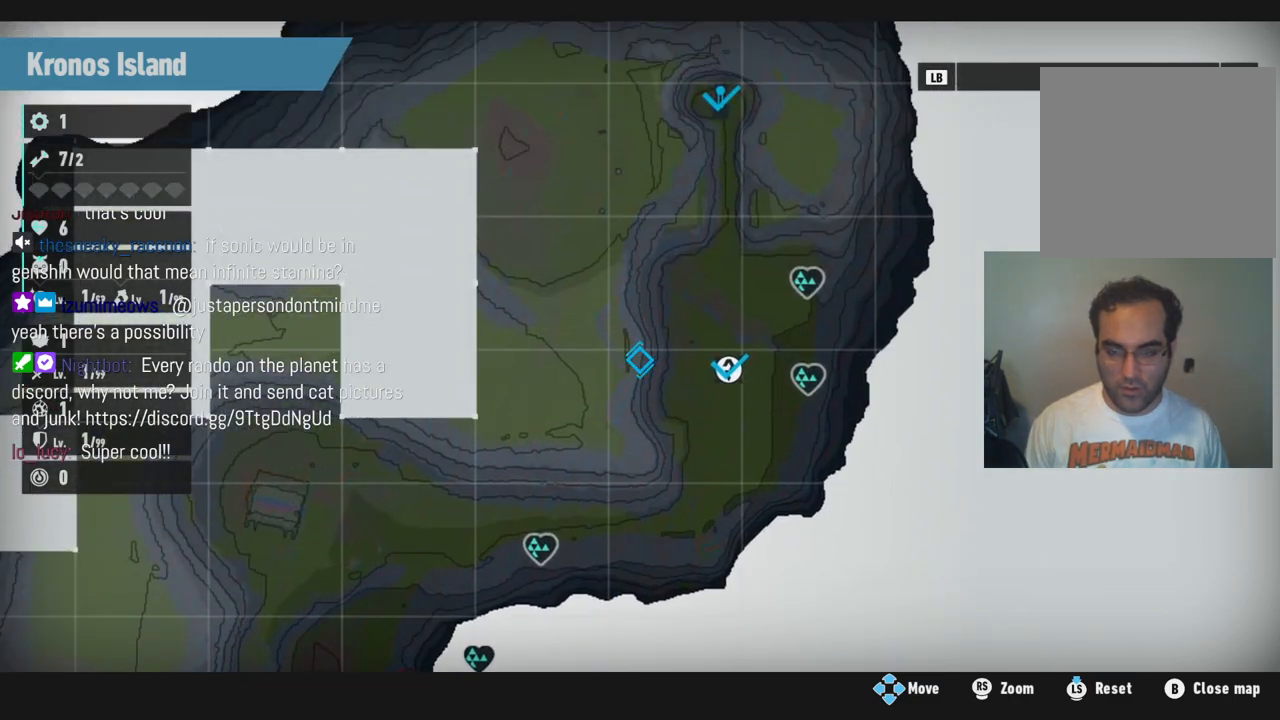
{"buttons": [], "left_stick": "center", "right_stick": "center", "events": [[183, "left_stick", "right"], [400, "left_stick", "center"]]}
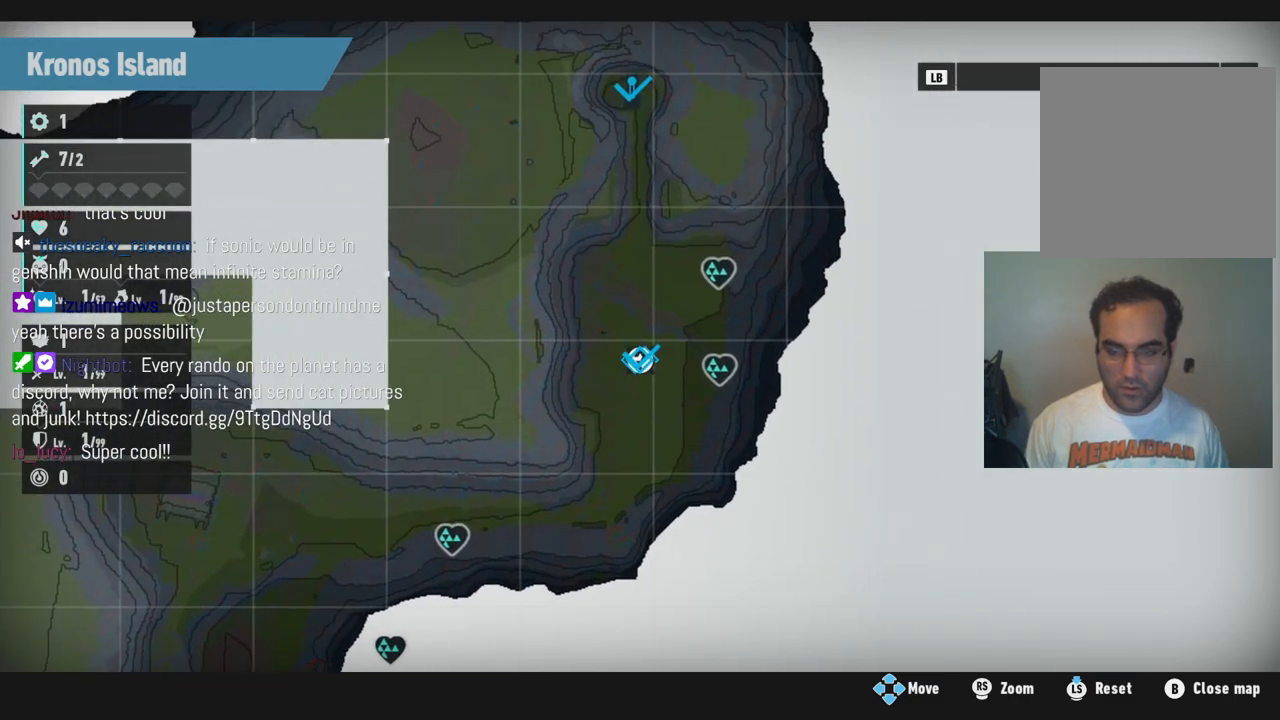
{"buttons": [], "left_stick": "center", "right_stick": "center", "events": []}
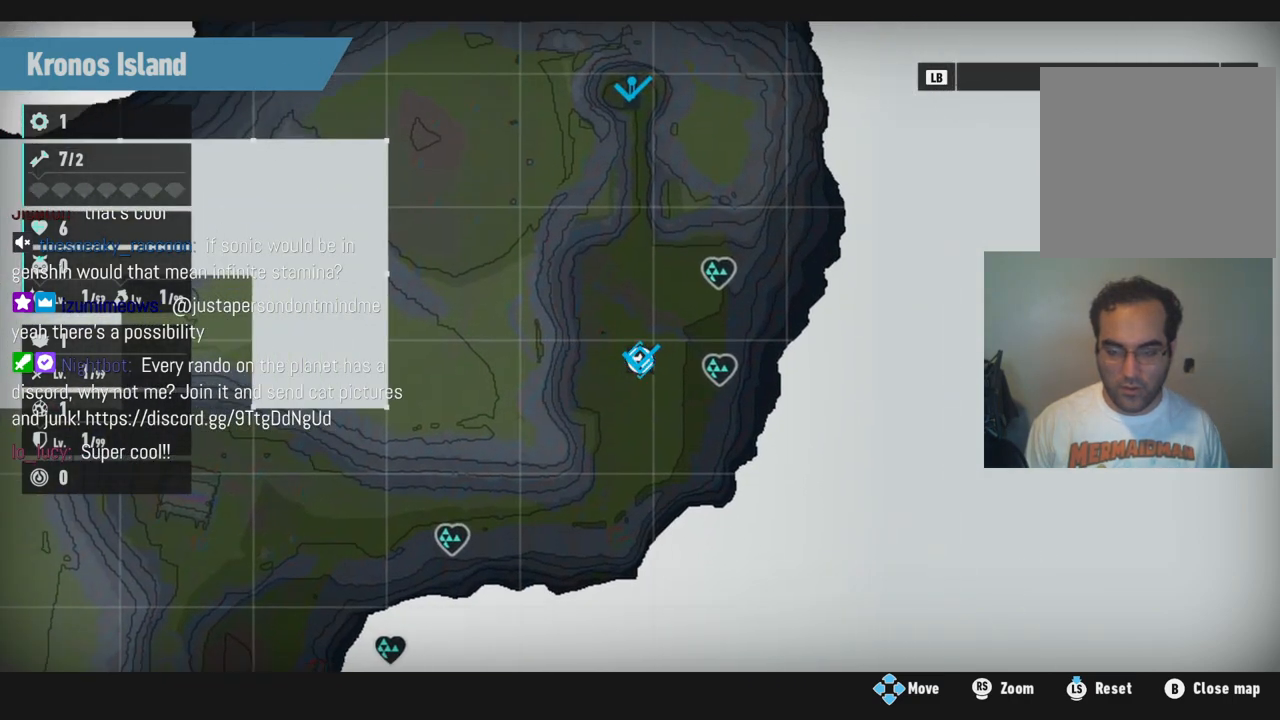
{"buttons": [], "left_stick": "center", "right_stick": "center", "events": [[183, "left_stick", "right"], [383, "left_stick", "center"]]}
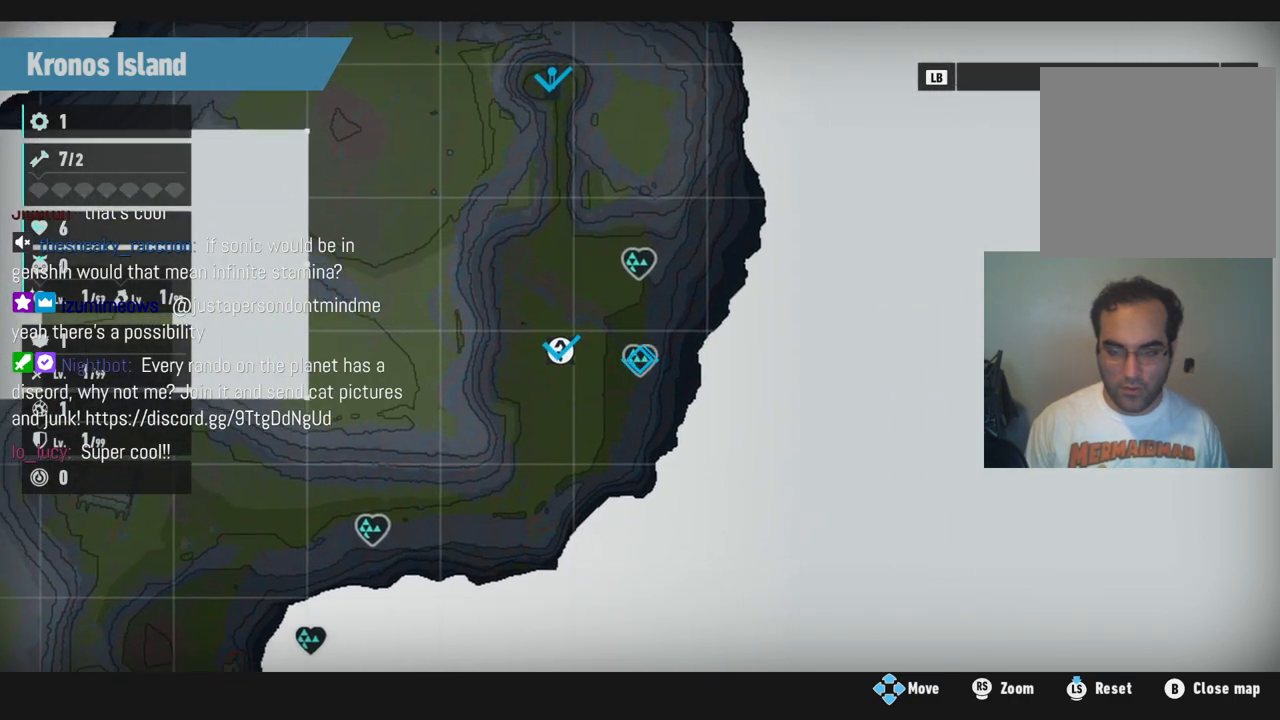
{"buttons": ["B"], "left_stick": "center", "right_stick": "center", "events": [[400, "B", "down"]]}
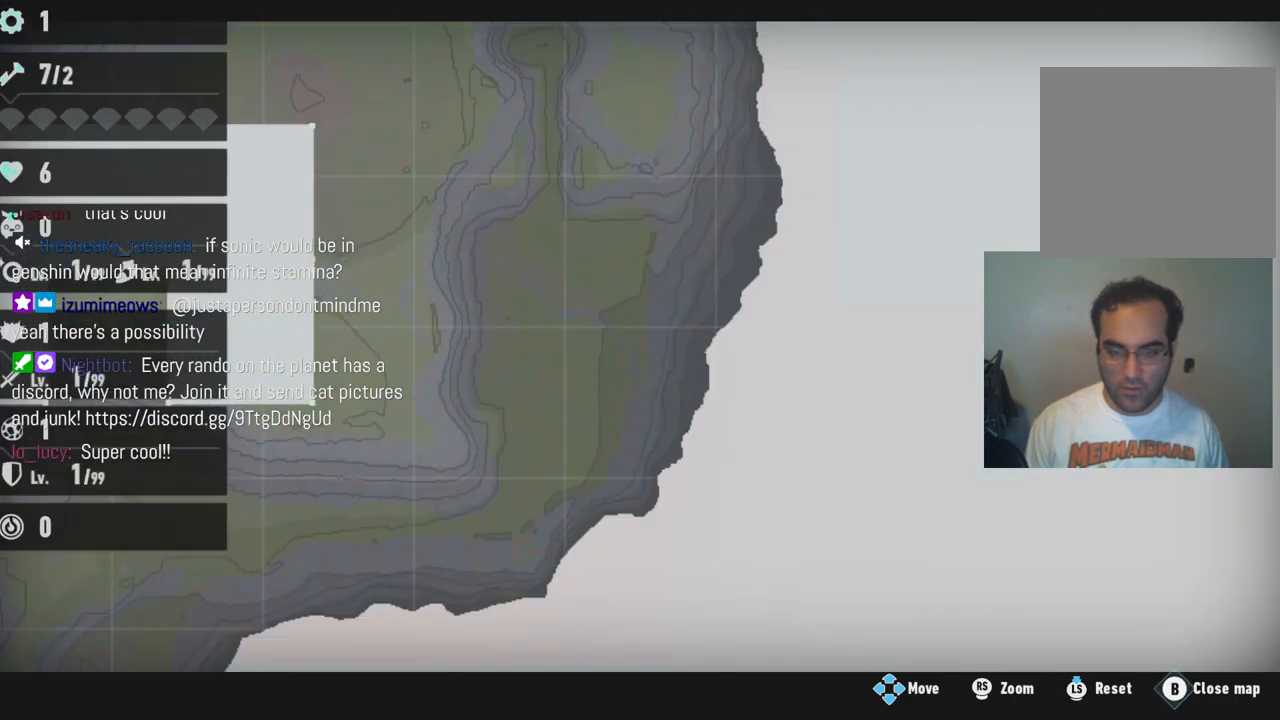
{"buttons": [], "left_stick": "center", "right_stick": "center", "events": [[33, "B", "up"]]}
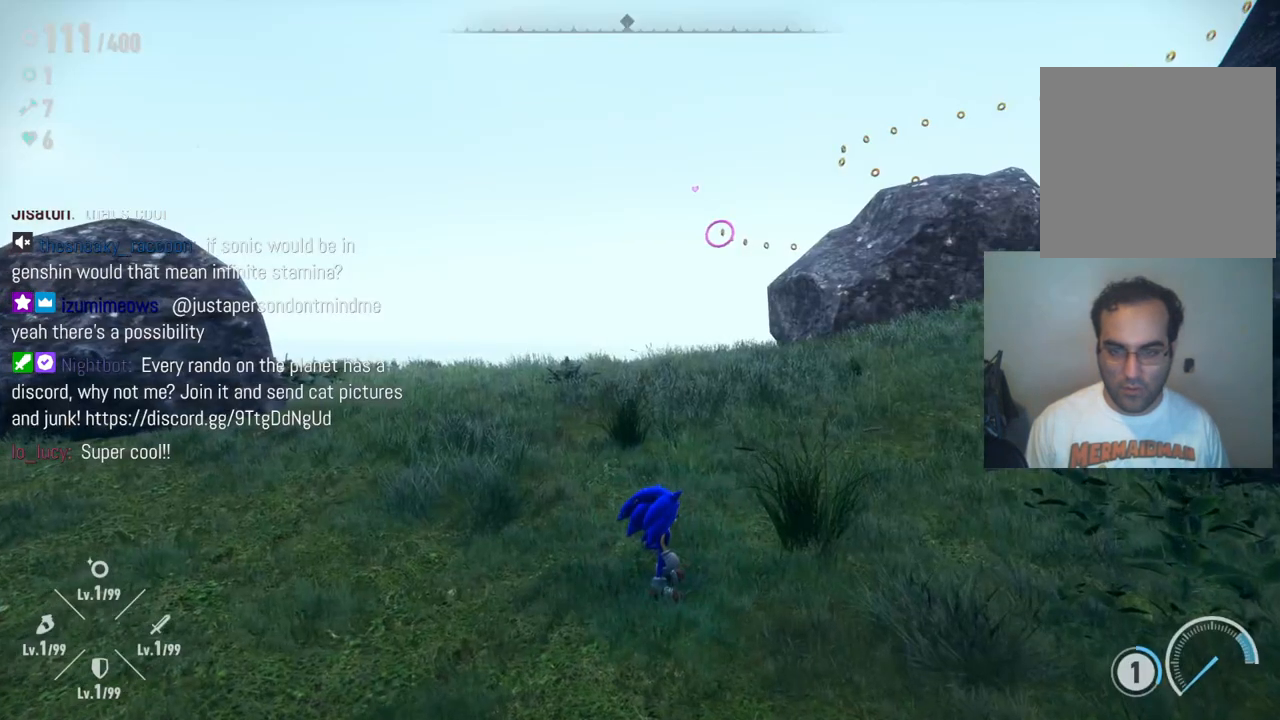
{"buttons": [], "left_stick": "right", "right_stick": "right", "events": [[233, "left_stick", "up"], [250, "right_stick", "right"], [283, "left_stick", "up-right"], [383, "left_stick", "right"]]}
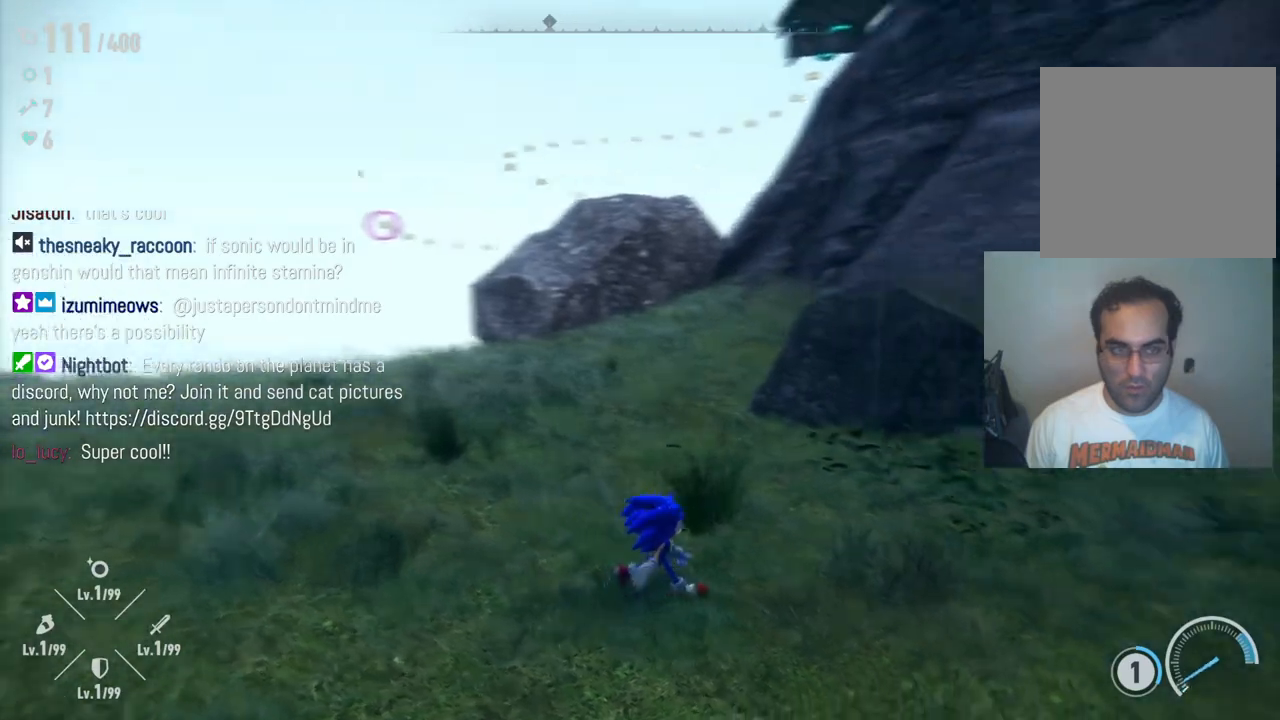
{"buttons": [], "left_stick": "right", "right_stick": "right", "events": []}
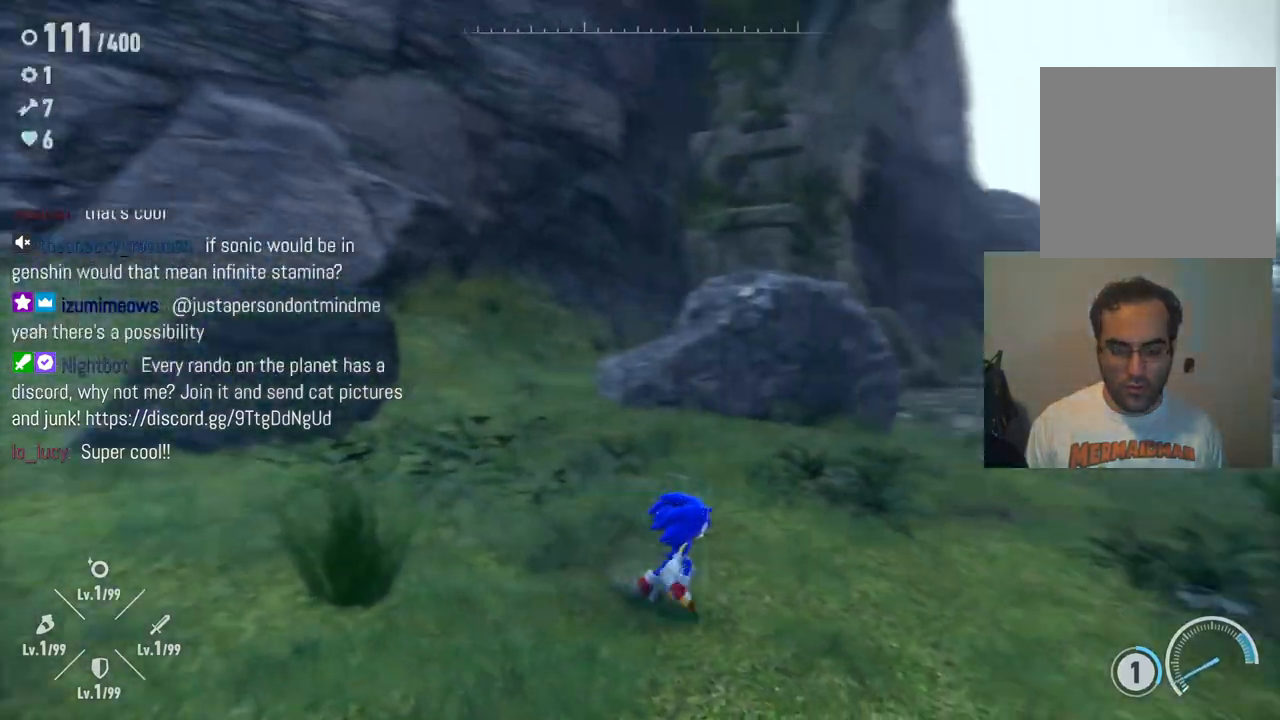
{"buttons": [], "left_stick": "up-right", "right_stick": "right", "events": [[217, "left_stick", "up-right"]]}
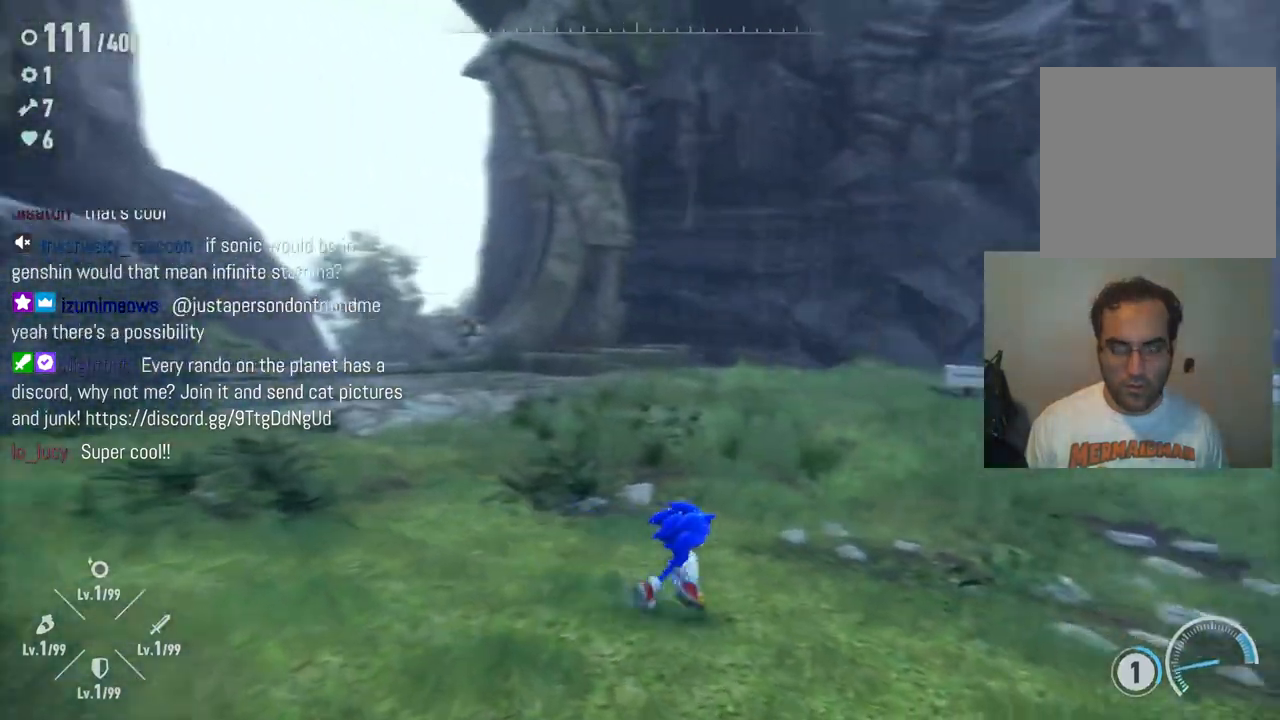
{"buttons": [], "left_stick": "up-right", "right_stick": "up-right", "events": [[83, "right_stick", "center"], [233, "right_stick", "up-right"]]}
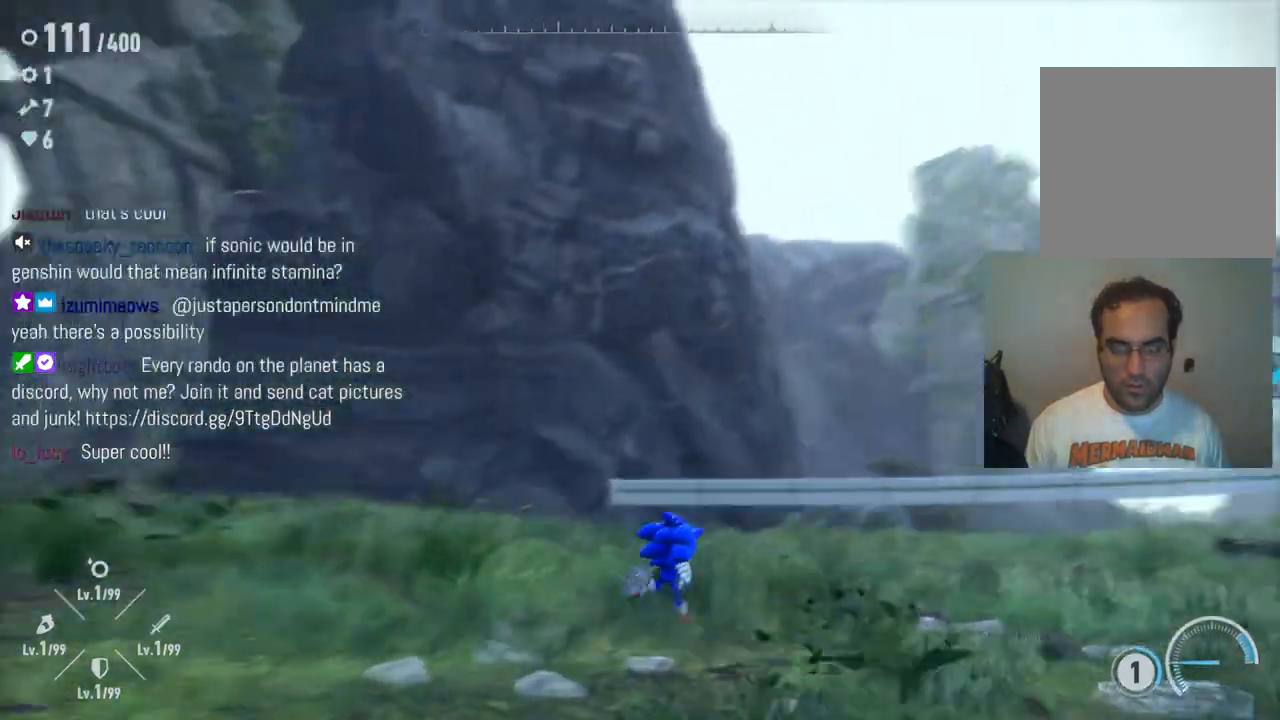
{"buttons": [], "left_stick": "up-right", "right_stick": "down-right", "events": [[117, "right_stick", "center"], [350, "right_stick", "down-right"]]}
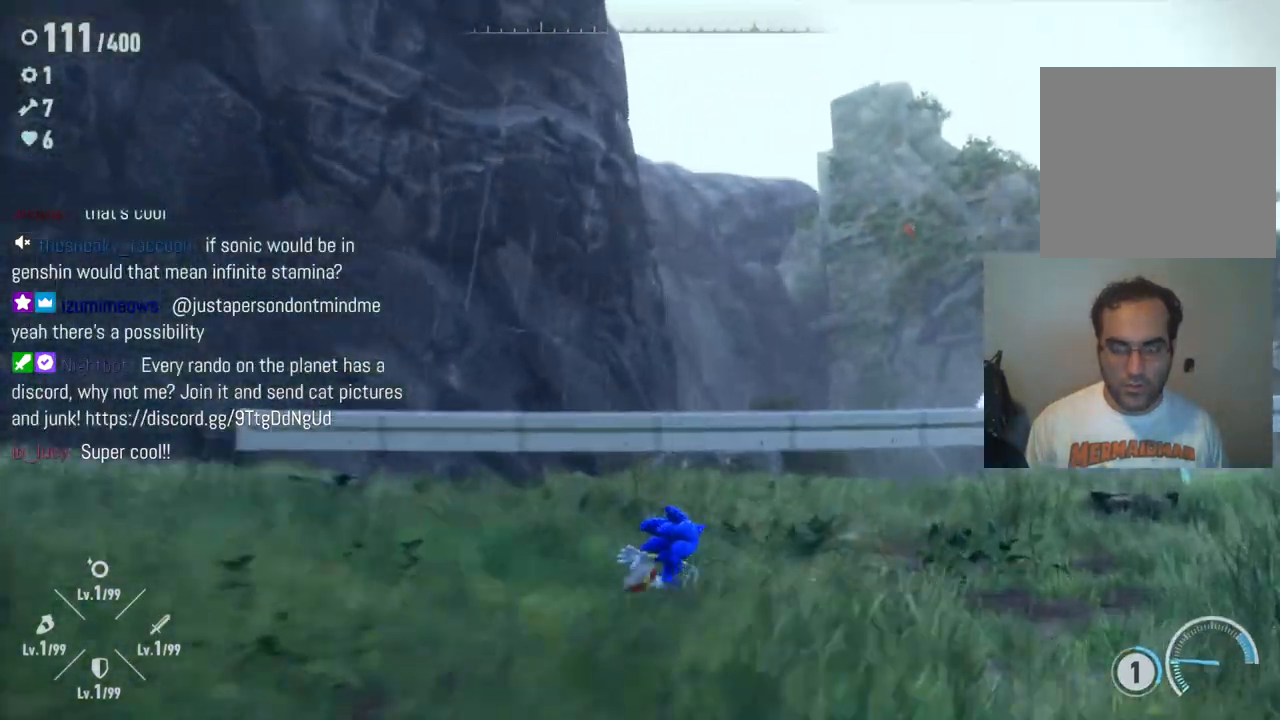
{"buttons": [], "left_stick": "down-right", "right_stick": "right", "events": [[50, "right_stick", "center"], [483, "left_stick", "down-right"], [483, "right_stick", "right"]]}
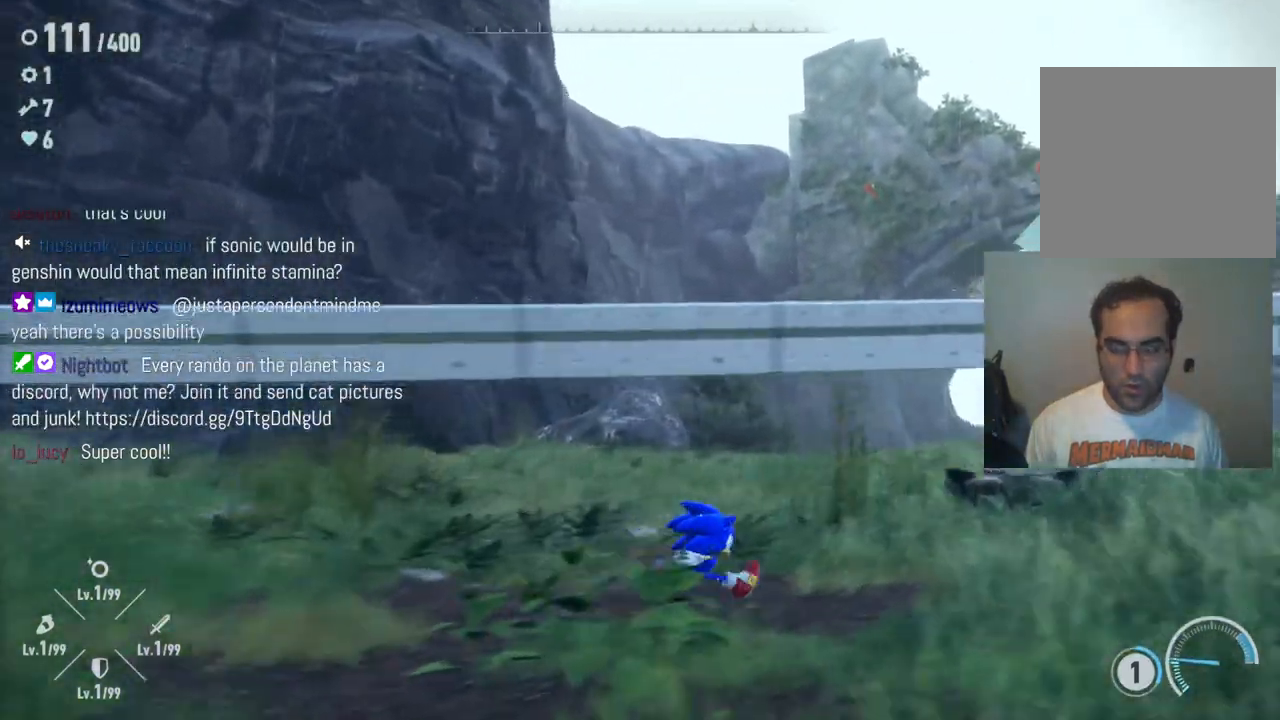
{"buttons": [], "left_stick": "right", "right_stick": "down", "events": [[133, "right_stick", "down-right"], [350, "right_stick", "down"], [450, "left_stick", "right"]]}
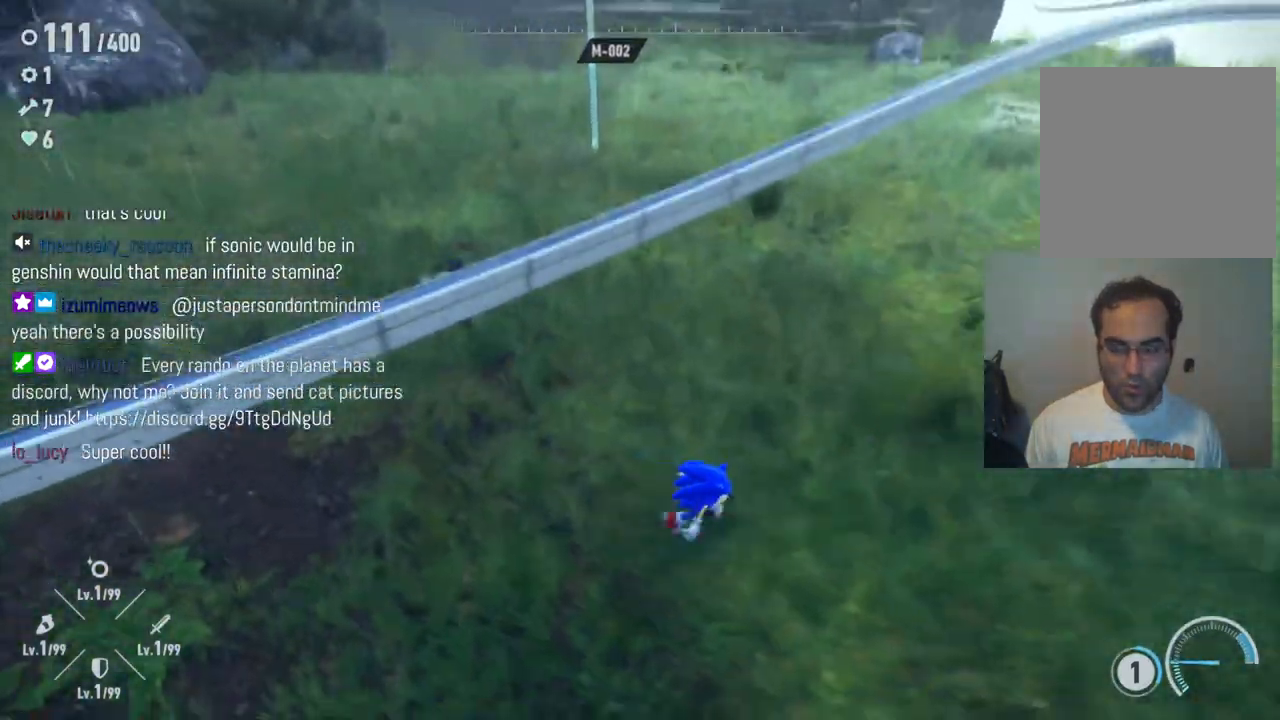
{"buttons": [], "left_stick": "up-right", "right_stick": "center", "events": [[17, "right_stick", "center"], [33, "left_stick", "up-right"], [117, "right_stick", "up-left"], [317, "right_stick", "left"], [417, "right_stick", "center"]]}
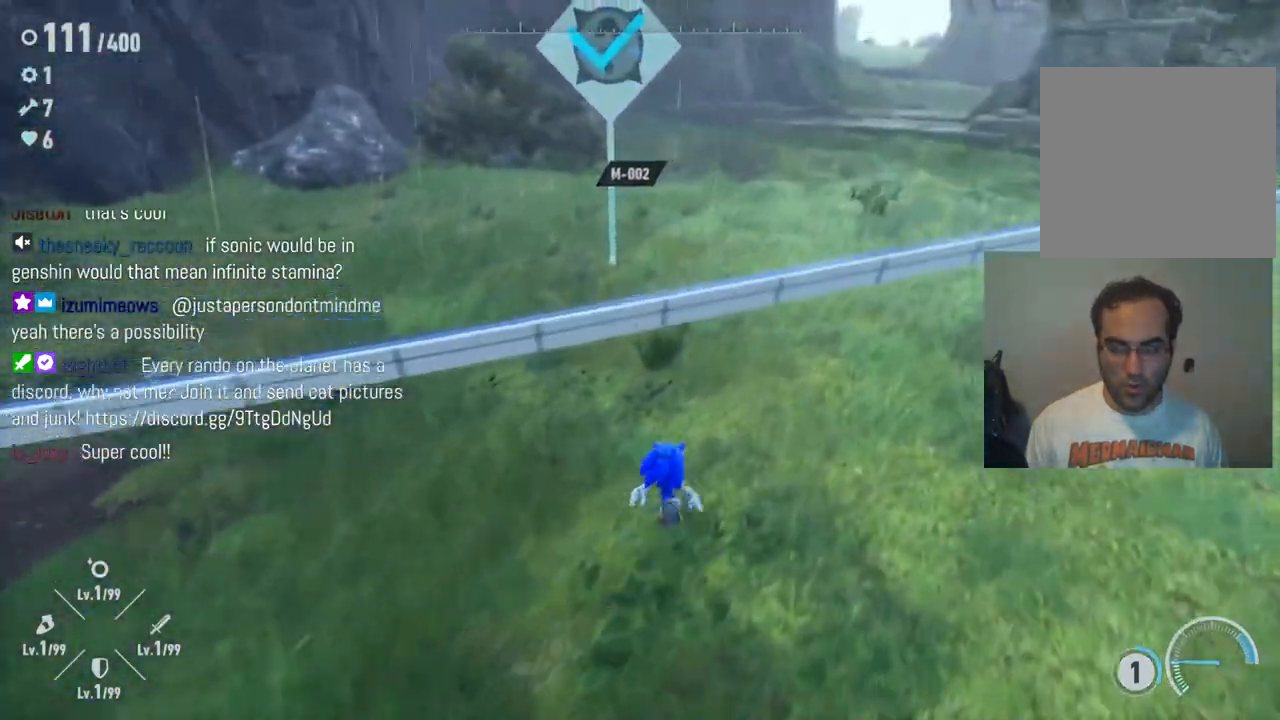
{"buttons": [], "left_stick": "left", "right_stick": "left", "events": [[67, "left_stick", "up-left"], [100, "A", "down"], [183, "A", "up"], [350, "left_stick", "left"], [350, "right_stick", "left"]]}
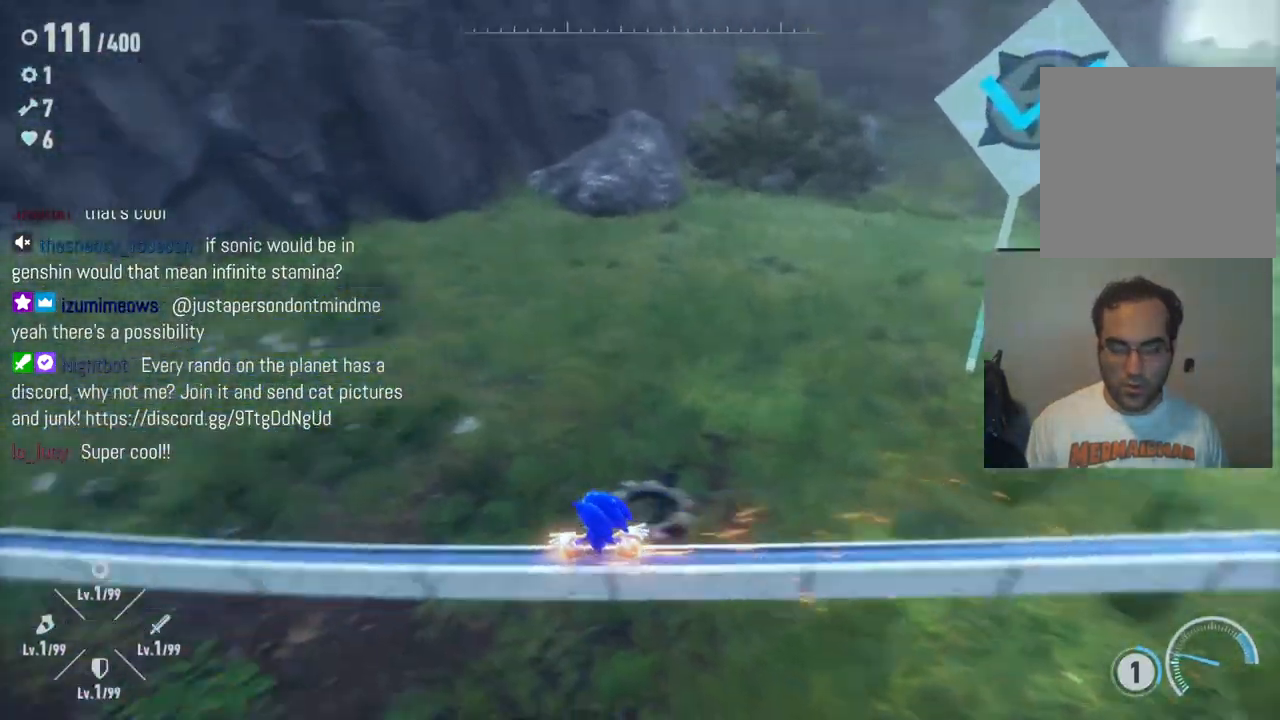
{"buttons": [], "left_stick": "up-left", "right_stick": "left", "events": [[250, "left_stick", "up-left"]]}
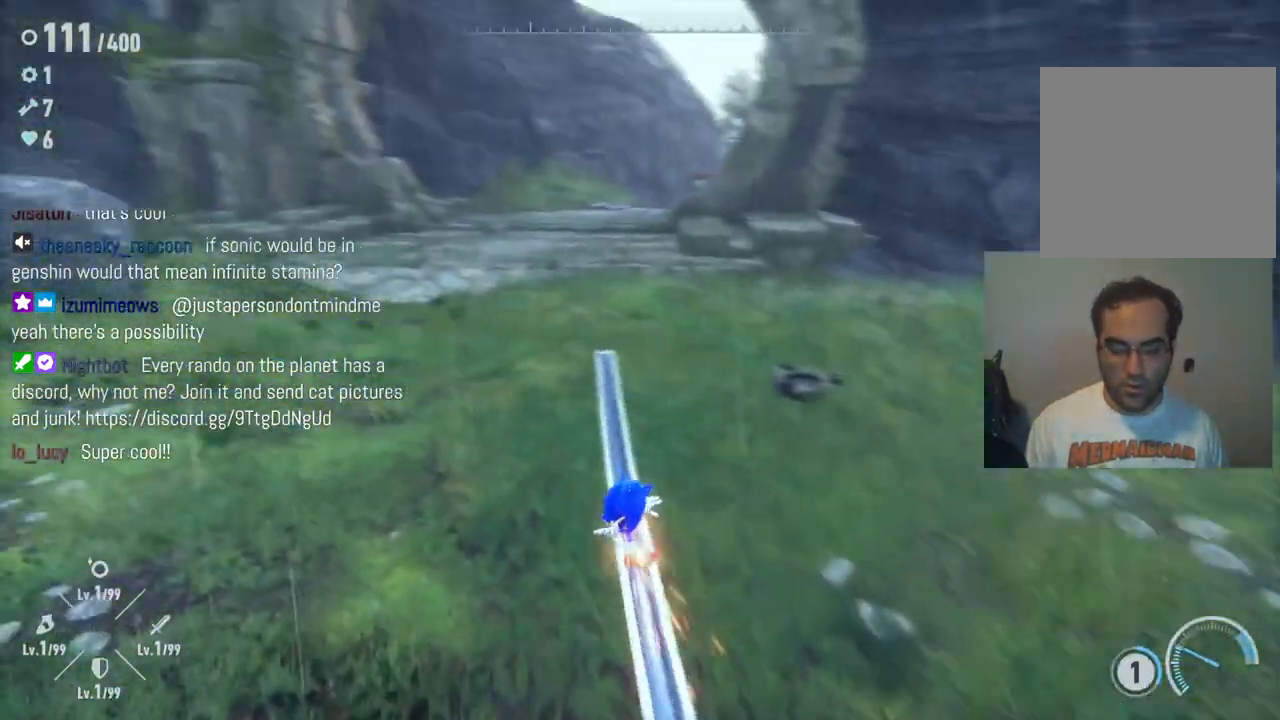
{"buttons": [], "left_stick": "up", "right_stick": "center", "events": [[117, "right_stick", "center"], [150, "left_stick", "up"], [233, "A", "down"], [400, "A", "up"]]}
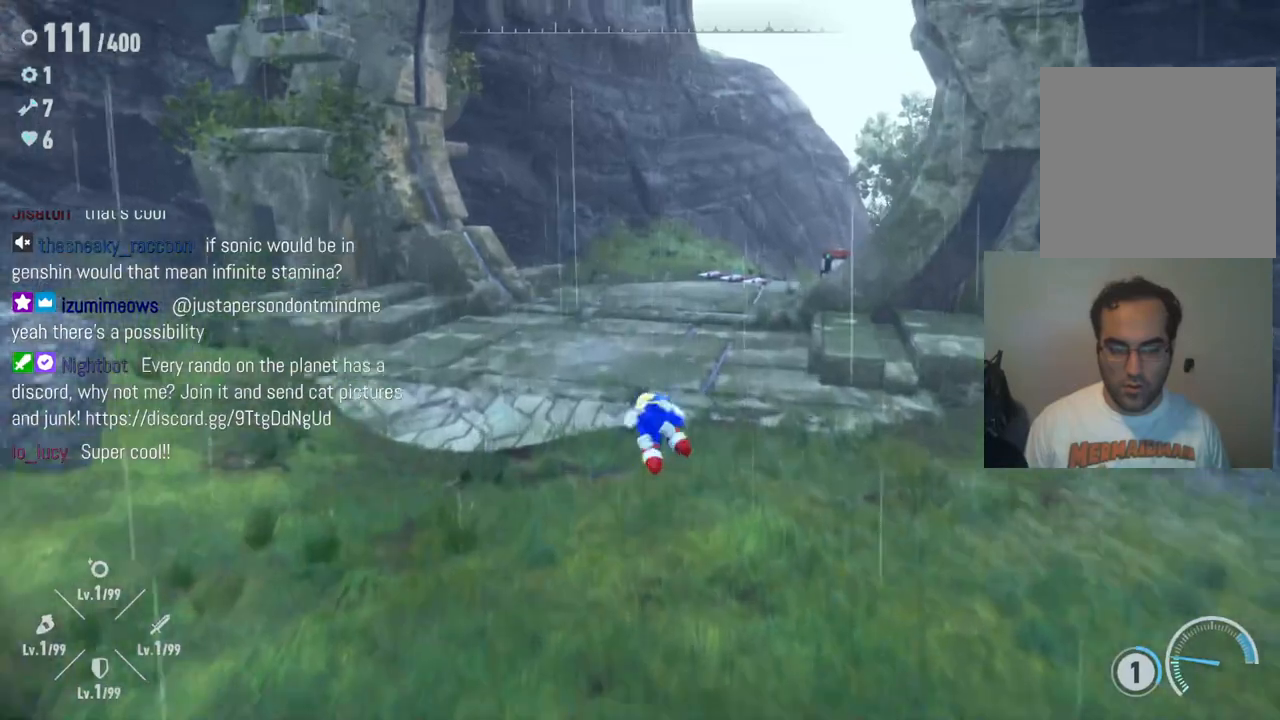
{"buttons": [], "left_stick": "up", "right_stick": "center", "events": []}
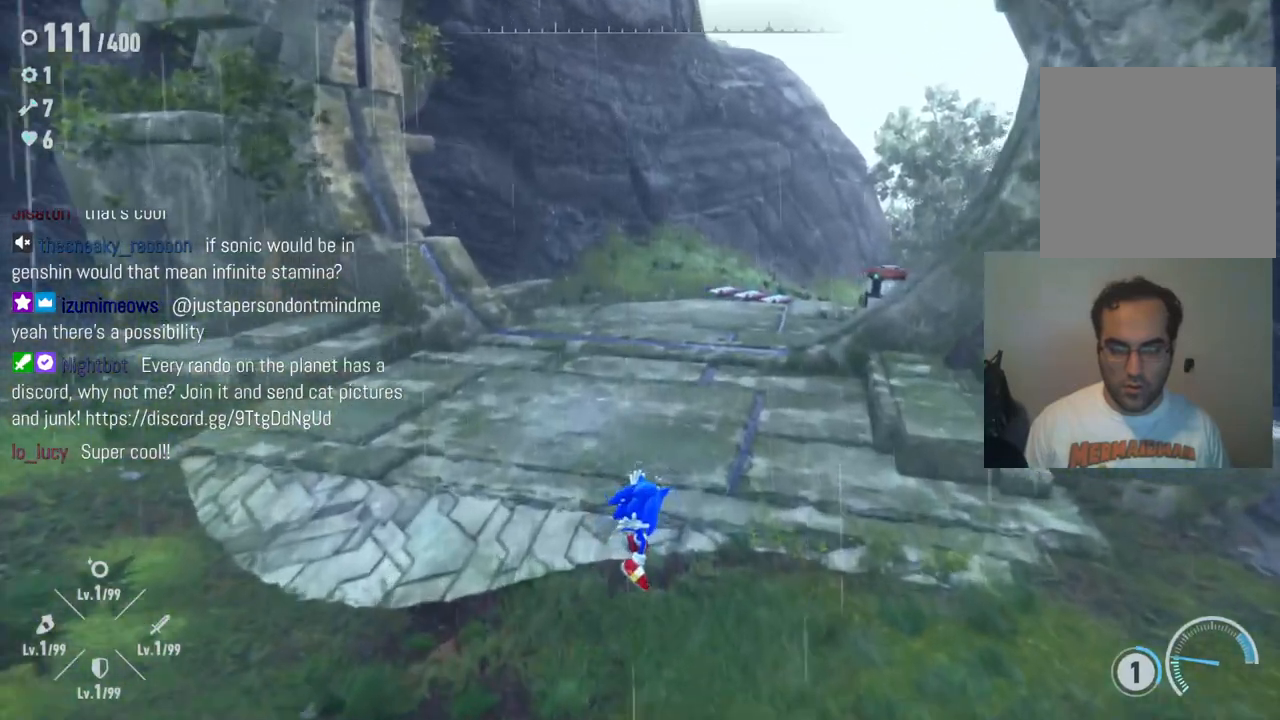
{"buttons": [], "left_stick": "up", "right_stick": "center", "events": [[33, "right_stick", "up"], [133, "right_stick", "up-right"], [350, "right_stick", "center"]]}
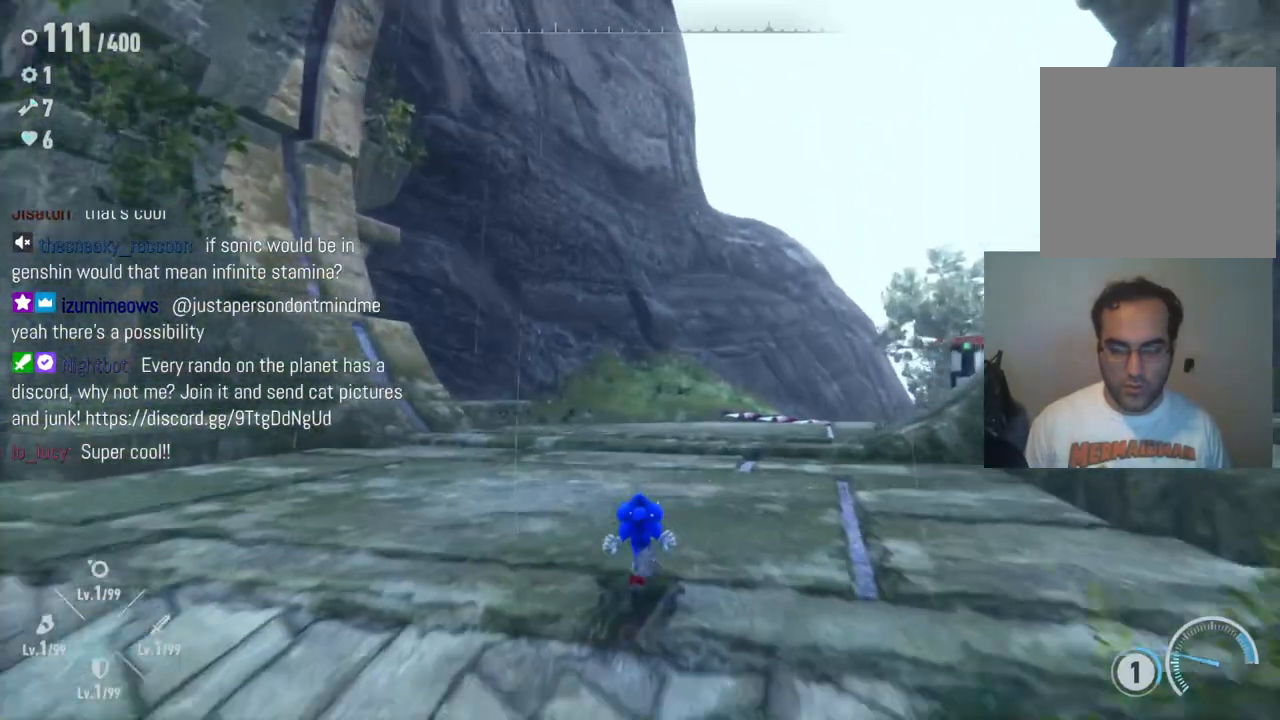
{"buttons": [], "left_stick": "up", "right_stick": "right", "events": [[67, "right_stick", "right"]]}